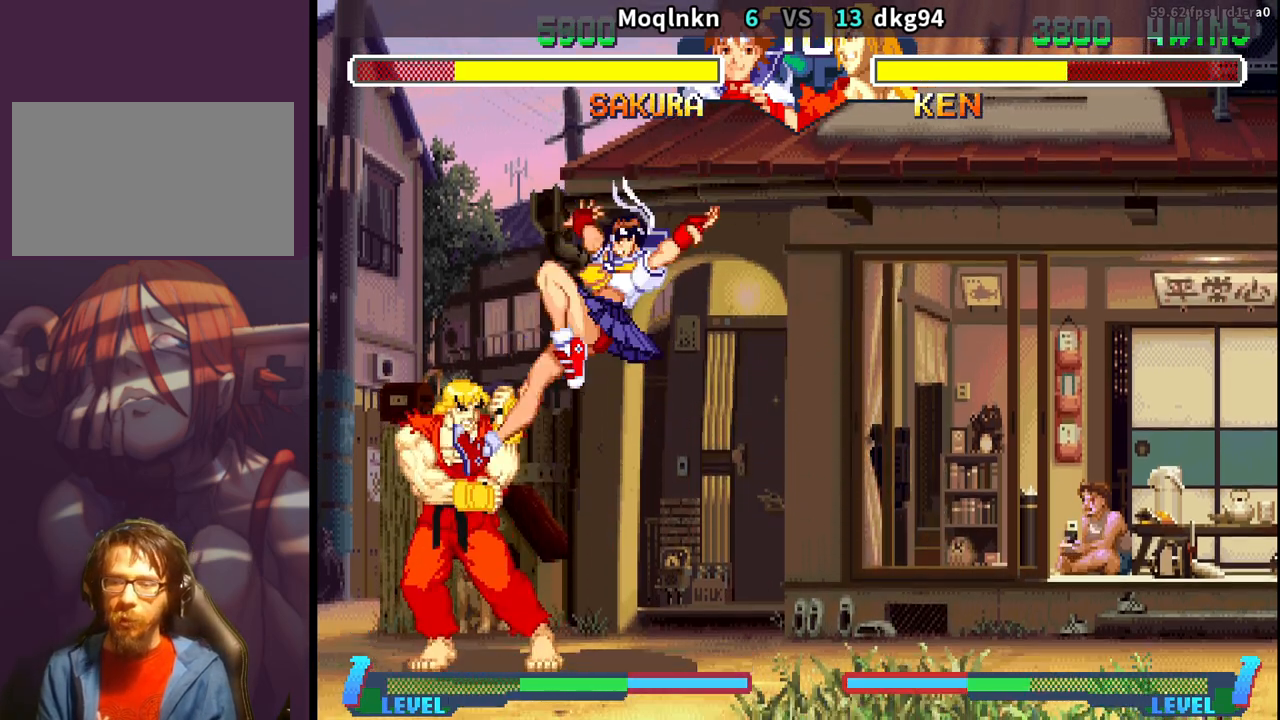
Gameplay with a controller (arcade stick); each line is a JSON object with the inputs held at the frame after it. "events" lists button and stick changes between this image and that frame as [ms after this image, input, new state], when the widget could be followed in between. Not read: L3 R3.
{"buttons": ["DPAD_DOWN", "DPAD_RIGHT"], "events": [[217, "LK", "down"], [233, "LK", "up"], [250, "LK", "down"], [267, "LK", "up"]]}
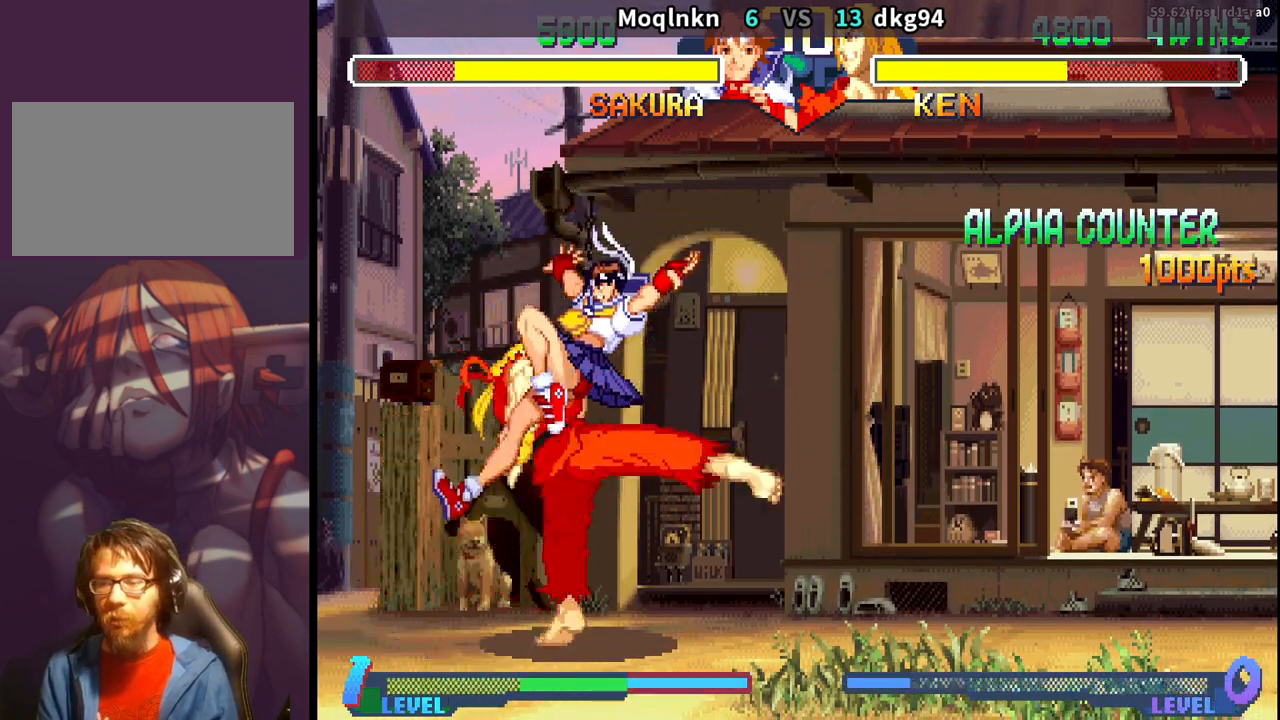
{"buttons": [], "events": [[433, "DPAD_DOWN", "up"], [433, "DPAD_RIGHT", "up"]]}
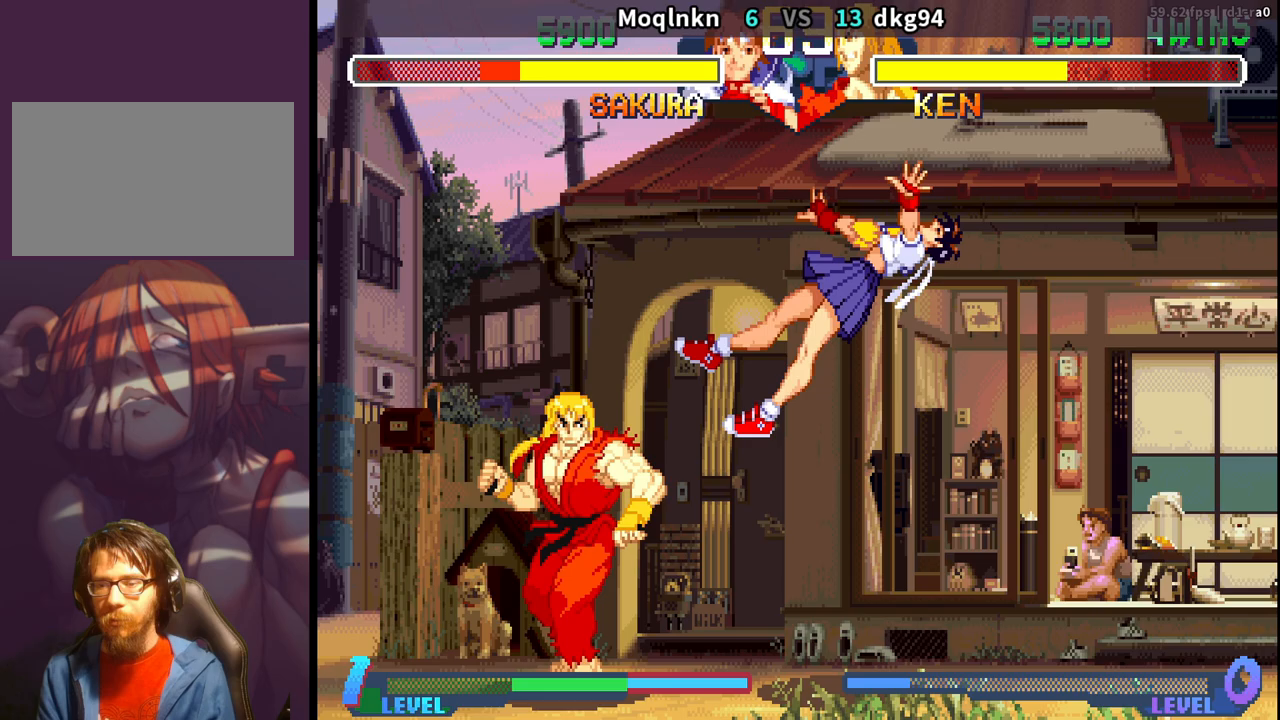
{"buttons": ["DPAD_DOWN", "DPAD_RIGHT"], "events": [[50, "DPAD_DOWN", "down"], [100, "DPAD_DOWN", "up"], [100, "DPAD_LEFT", "down"], [100, "LP", "down"], [150, "LP", "up"], [183, "DPAD_LEFT", "up"], [233, "DPAD_RIGHT", "down"], [250, "DPAD_DOWN", "down"]]}
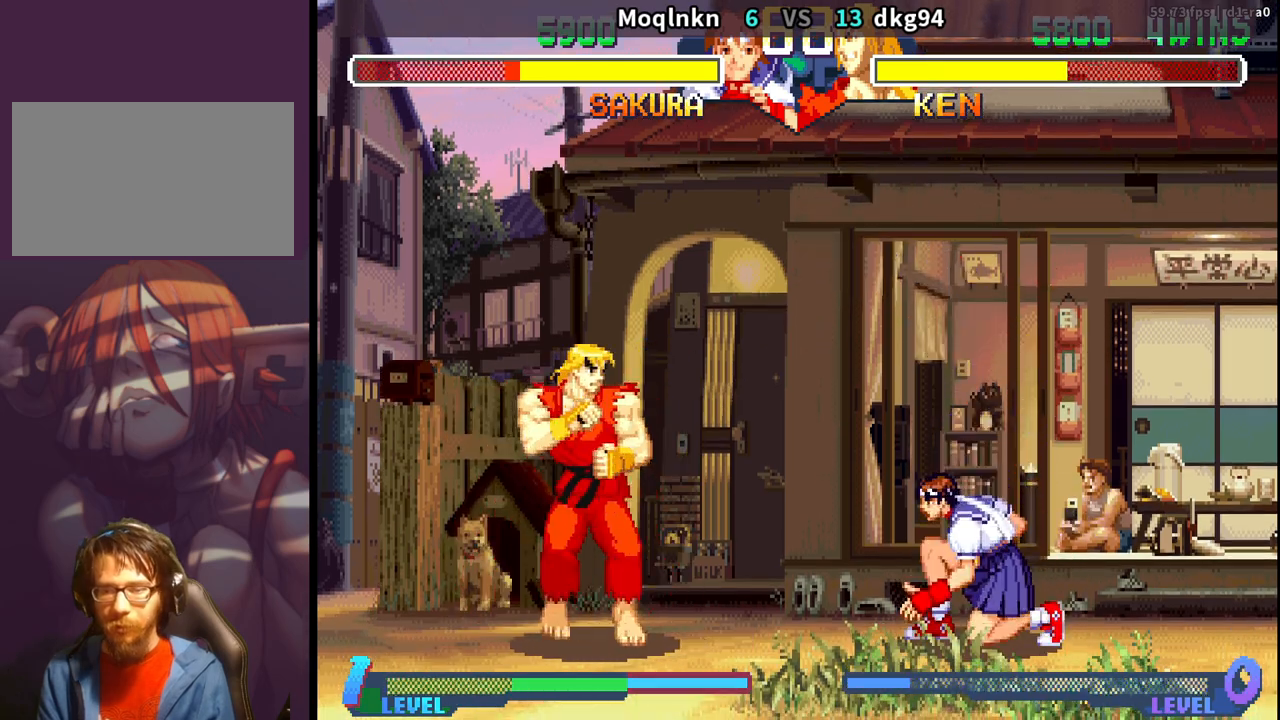
{"buttons": ["DPAD_UP", "DPAD_LEFT"], "events": [[200, "DPAD_DOWN", "up"], [217, "DPAD_RIGHT", "up"], [233, "DPAD_LEFT", "down"], [233, "DPAD_UP", "down"]]}
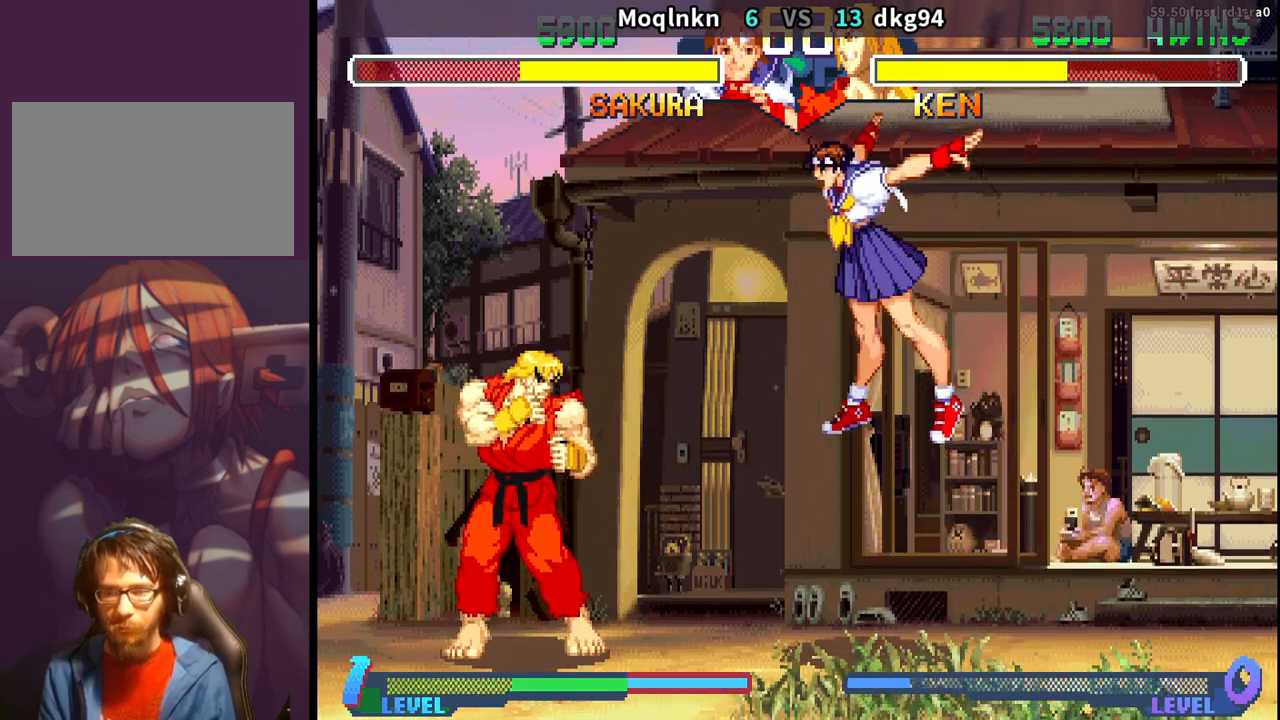
{"buttons": ["DPAD_DOWN", "DPAD_RIGHT"], "events": [[17, "DPAD_LEFT", "up"], [17, "DPAD_UP", "up"], [67, "HK", "down"], [150, "HK", "up"], [183, "DPAD_DOWN", "down"], [183, "DPAD_RIGHT", "down"]]}
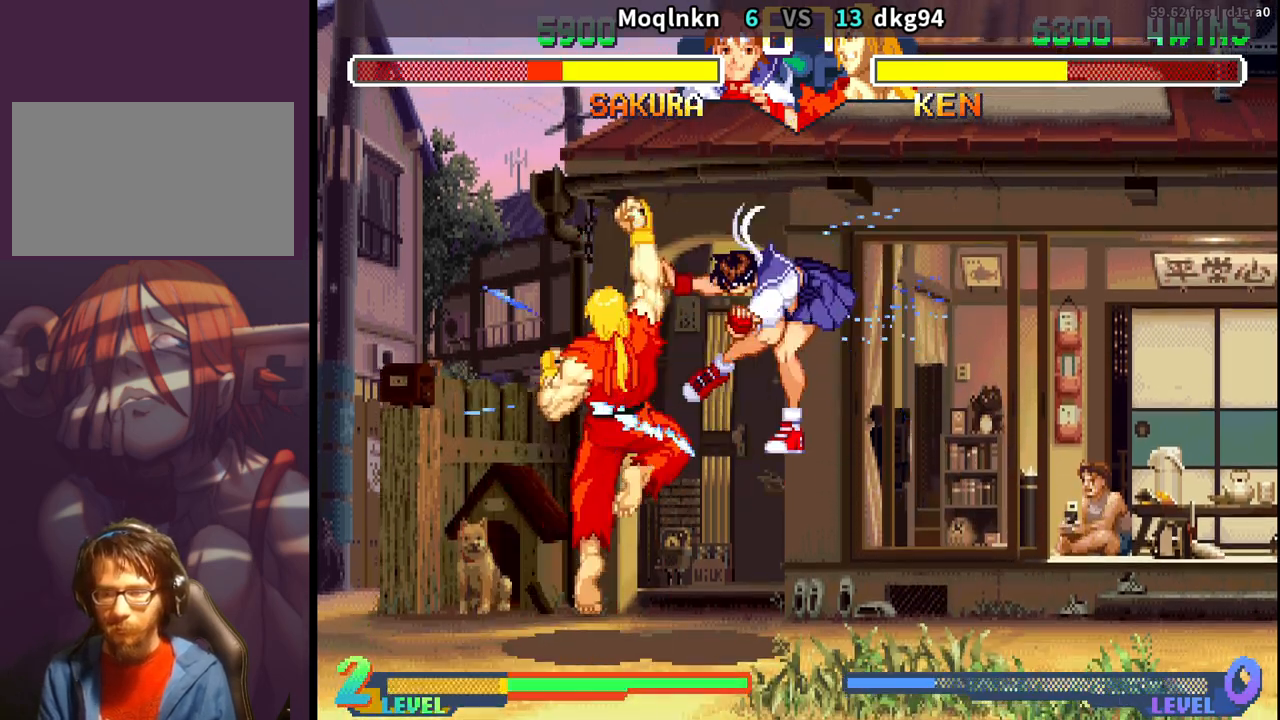
{"buttons": ["DPAD_DOWN", "DPAD_LEFT"], "events": [[250, "DPAD_DOWN", "up"], [400, "DPAD_DOWN", "down"], [433, "DPAD_RIGHT", "up"], [450, "DPAD_LEFT", "down"]]}
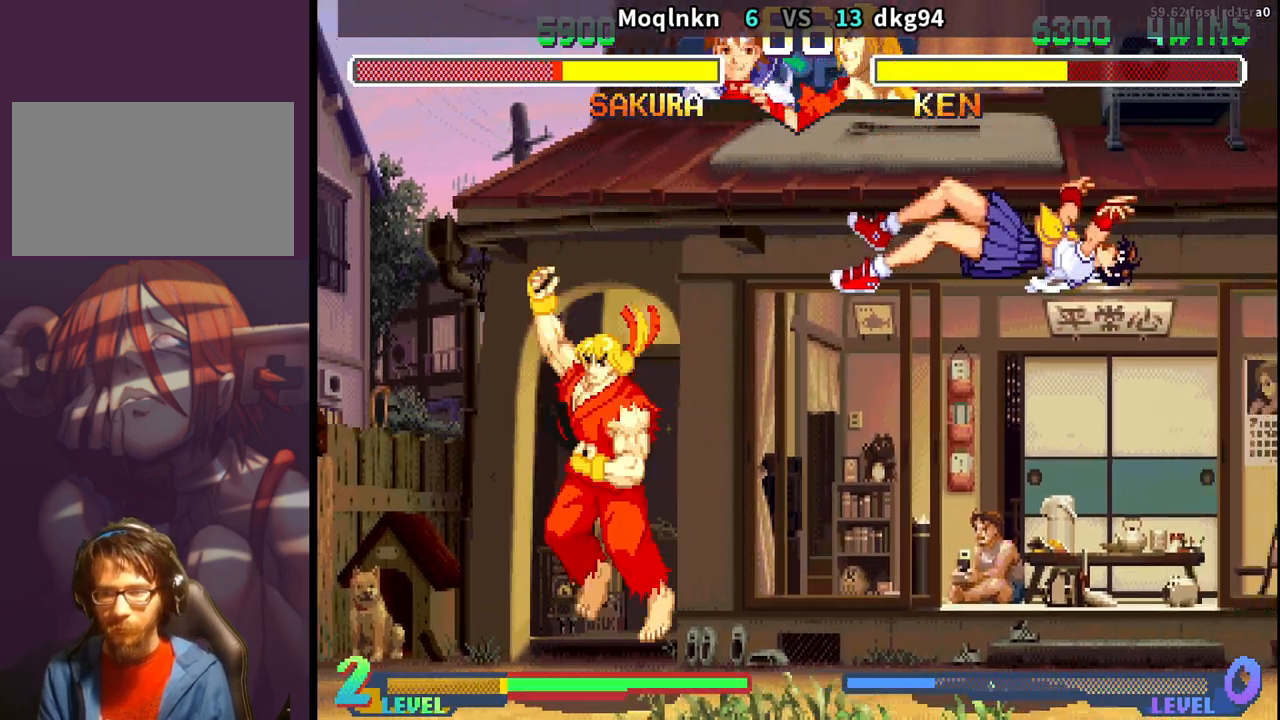
{"buttons": ["DPAD_DOWN", "DPAD_RIGHT"], "events": [[17, "DPAD_DOWN", "up"], [33, "LP", "down"], [67, "DPAD_LEFT", "up"], [117, "LP", "up"], [150, "DPAD_RIGHT", "down"], [167, "DPAD_DOWN", "down"]]}
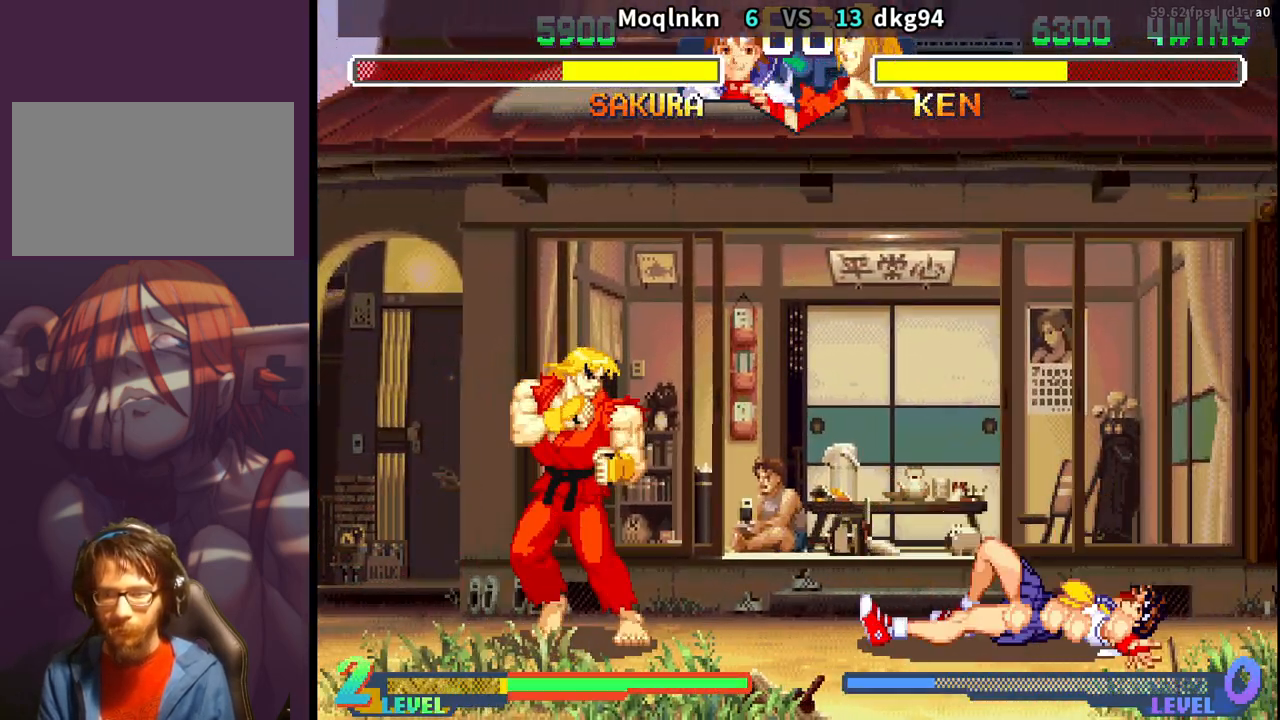
{"buttons": ["DPAD_DOWN", "DPAD_RIGHT"], "events": []}
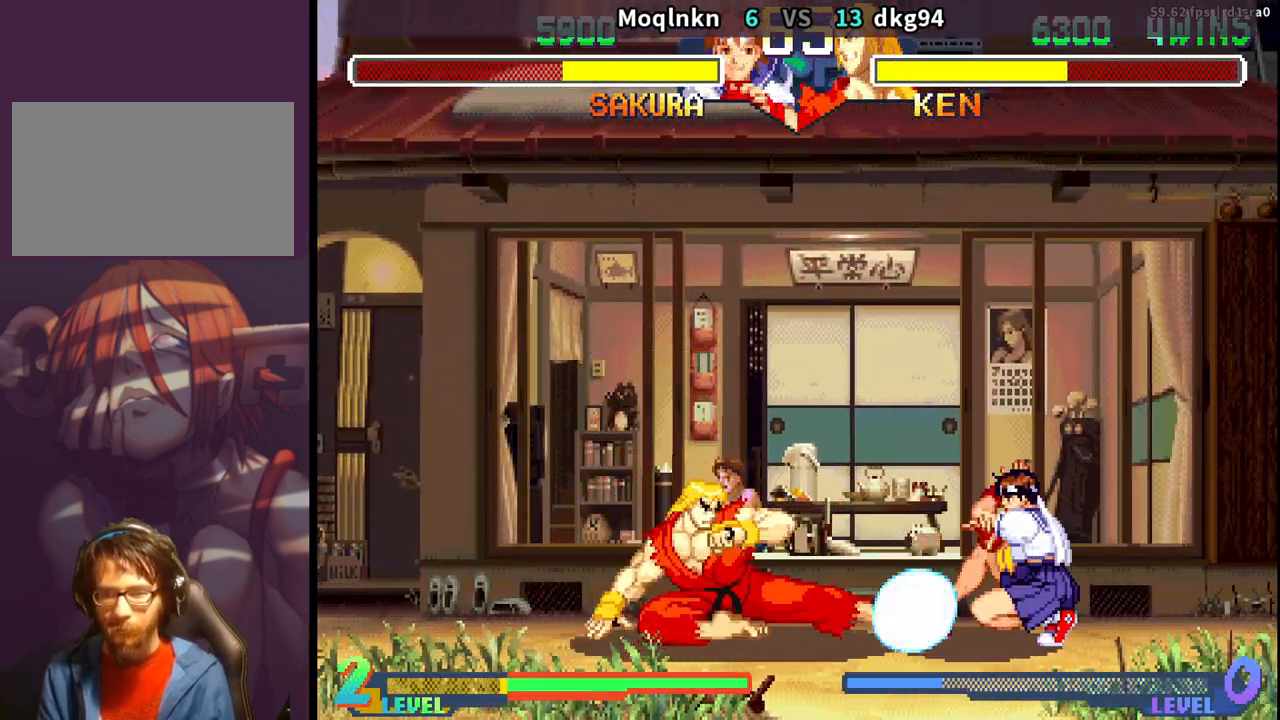
{"buttons": [], "events": [[200, "DPAD_DOWN", "up"], [200, "DPAD_RIGHT", "up"], [233, "DPAD_LEFT", "down"], [233, "DPAD_UP", "down"], [467, "DPAD_UP", "up"], [483, "DPAD_LEFT", "up"]]}
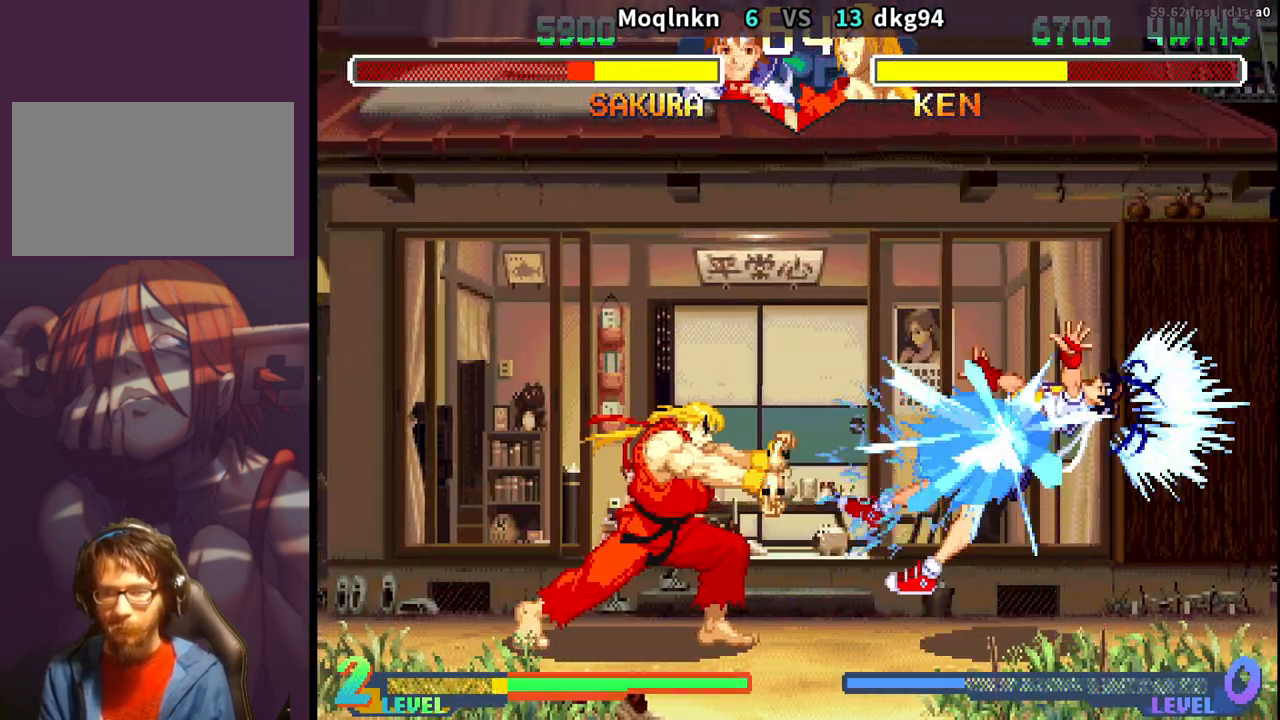
{"buttons": ["DPAD_DOWN", "DPAD_LEFT"], "events": [[50, "DPAD_RIGHT", "down"], [67, "DPAD_DOWN", "down"], [250, "DPAD_DOWN", "up"], [250, "DPAD_RIGHT", "up"], [400, "DPAD_RIGHT", "down"], [433, "DPAD_DOWN", "down"], [467, "DPAD_RIGHT", "up"], [483, "DPAD_LEFT", "down"]]}
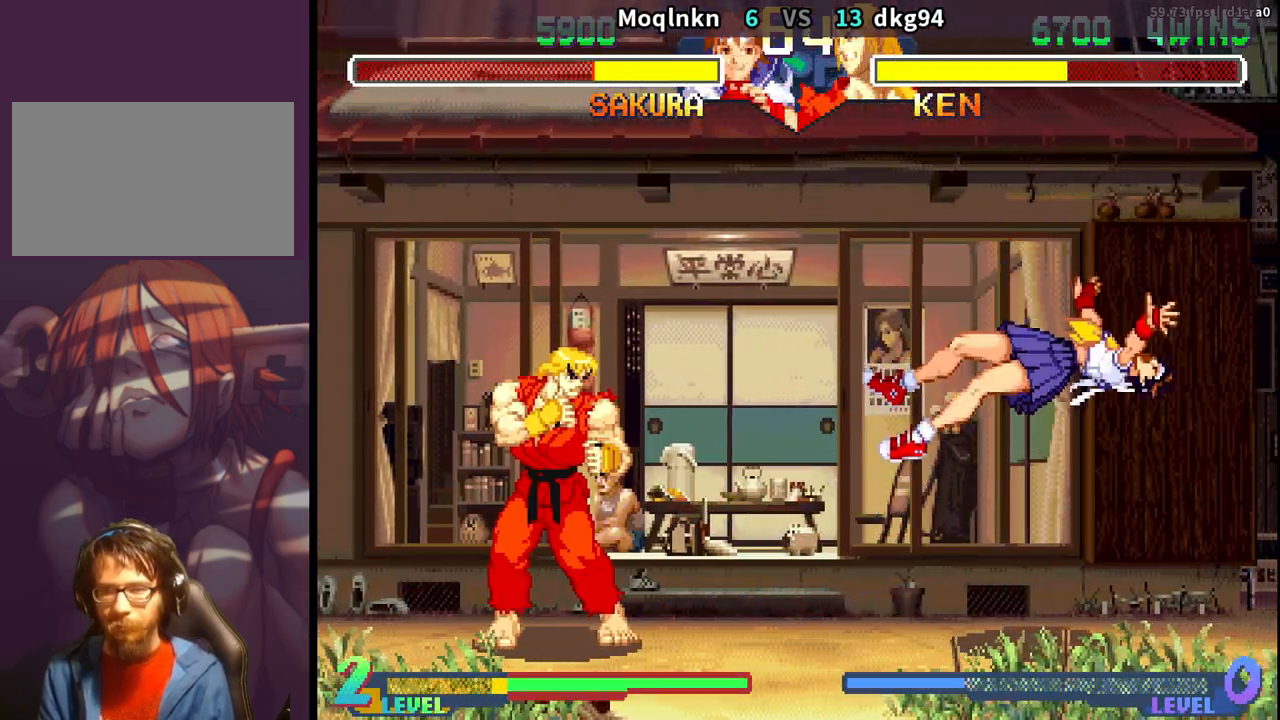
{"buttons": ["DPAD_DOWN", "DPAD_RIGHT"], "events": [[33, "DPAD_DOWN", "up"], [33, "LP", "down"], [83, "DPAD_LEFT", "up"], [83, "LP", "up"], [150, "DPAD_RIGHT", "down"], [167, "DPAD_DOWN", "down"], [200, "DPAD_RIGHT", "up"], [233, "DPAD_DOWN", "up"], [300, "DPAD_DOWN", "down"], [300, "DPAD_RIGHT", "down"]]}
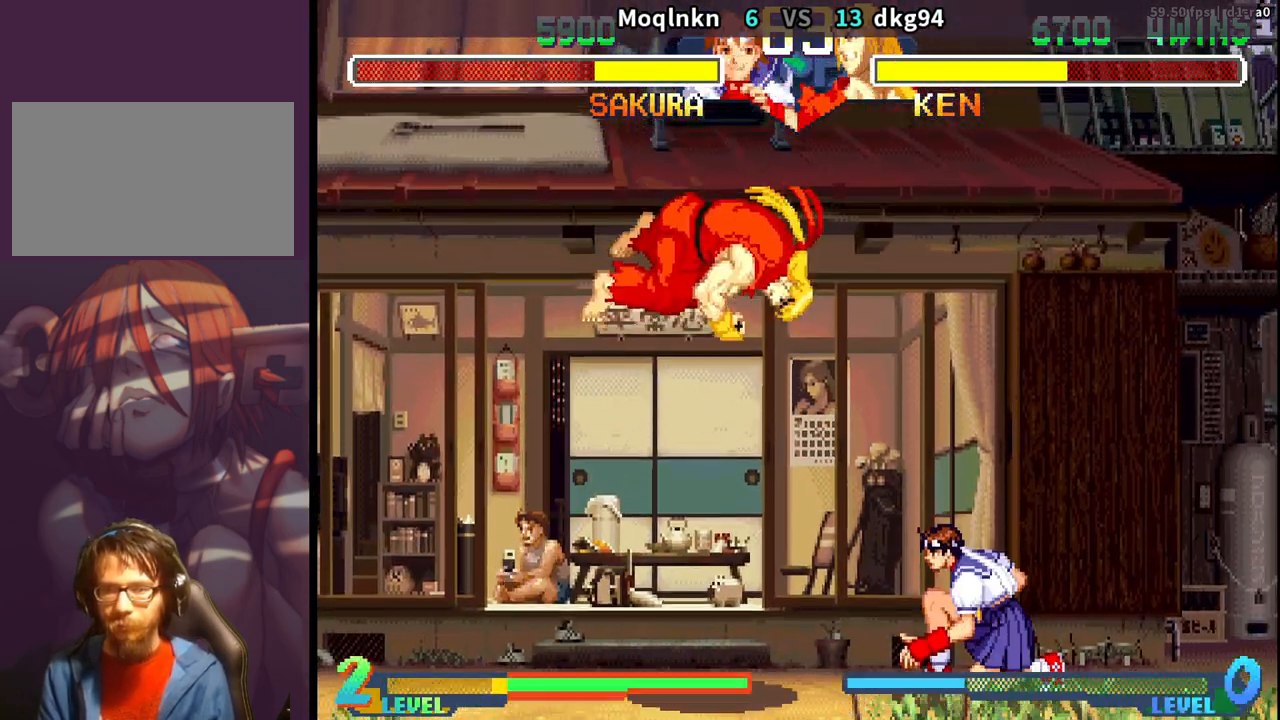
{"buttons": ["DPAD_DOWN", "DPAD_RIGHT"], "events": [[50, "DPAD_DOWN", "up"], [267, "DPAD_DOWN", "down"]]}
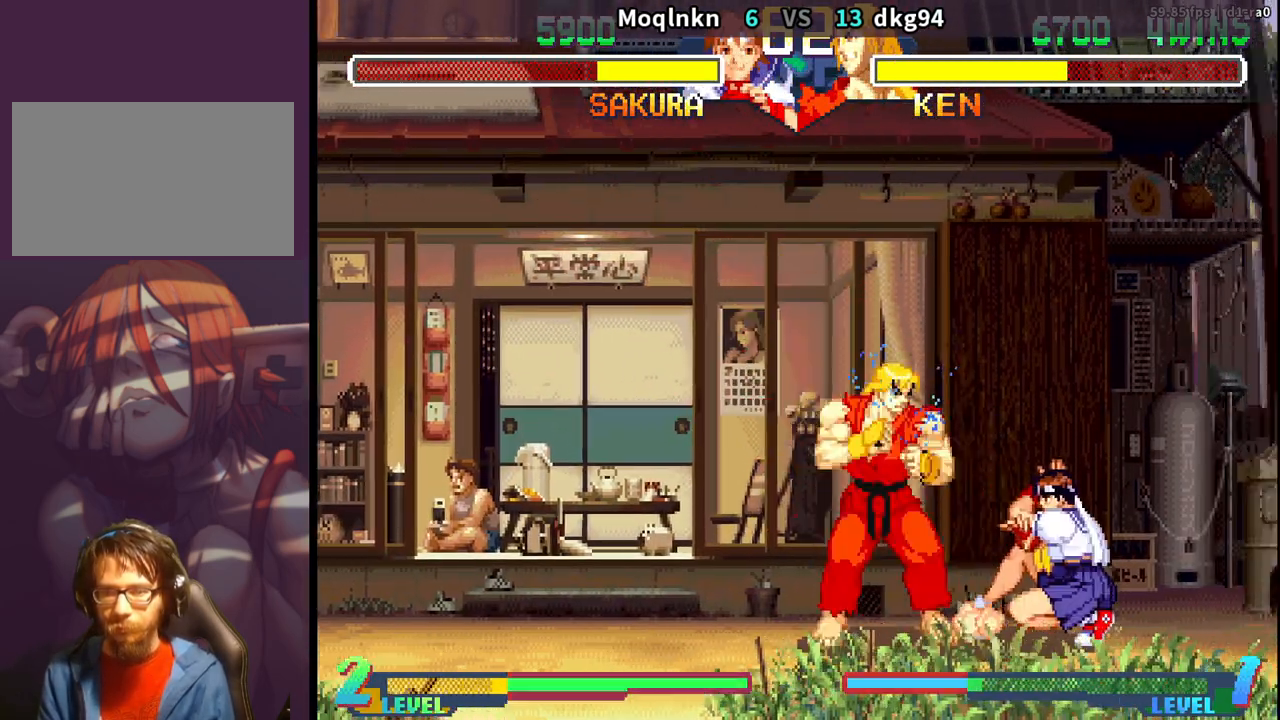
{"buttons": ["DPAD_DOWN", "DPAD_RIGHT"], "events": []}
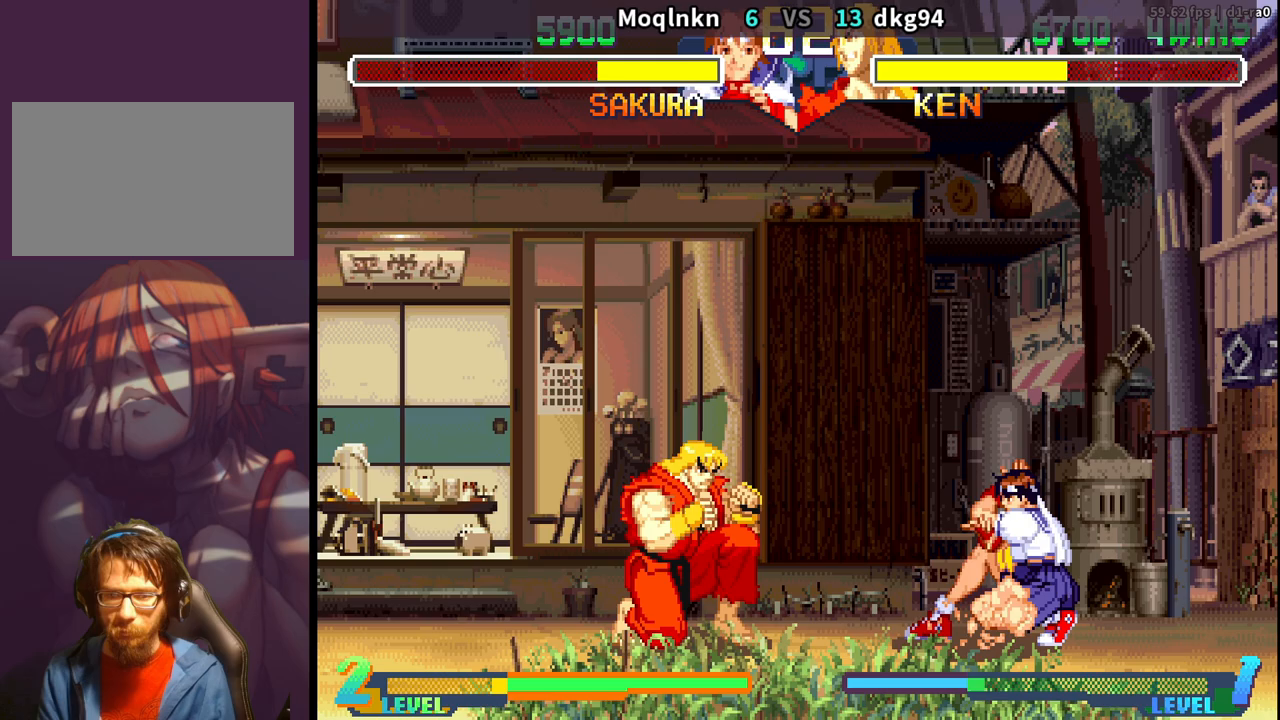
{"buttons": ["DPAD_DOWN", "DPAD_RIGHT"], "events": []}
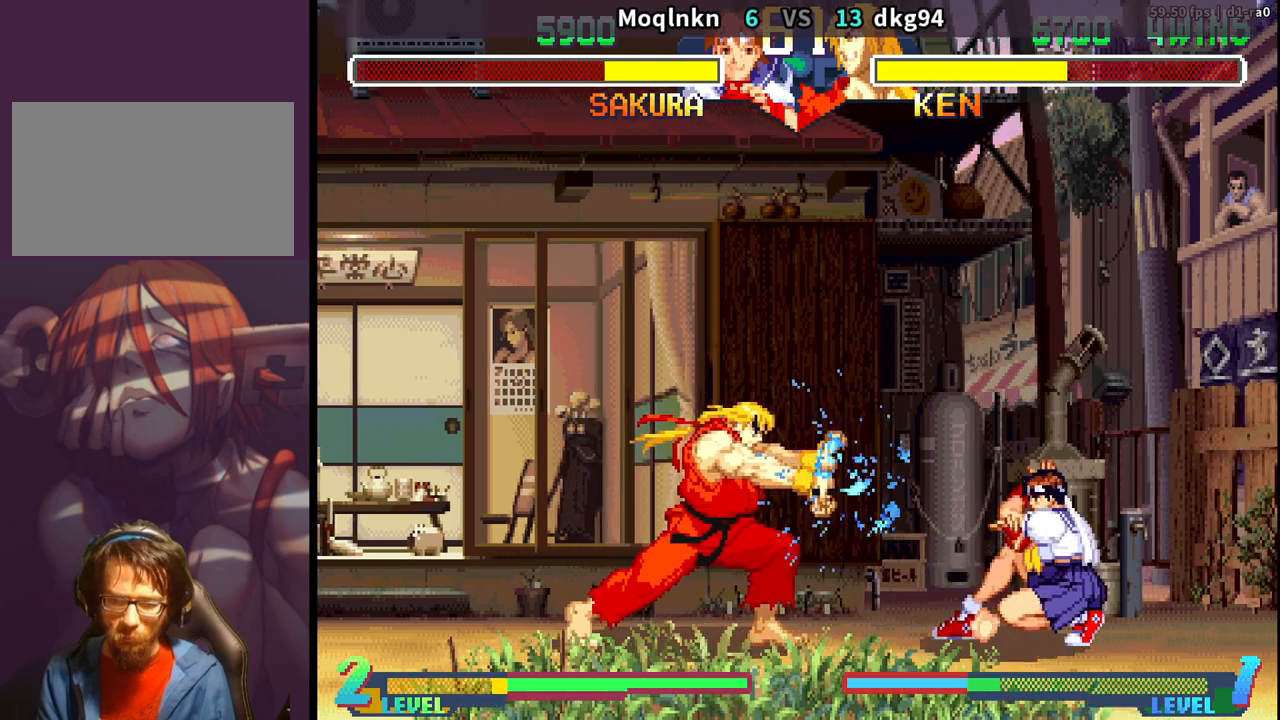
{"buttons": ["DPAD_DOWN", "DPAD_RIGHT"], "events": [[167, "DPAD_RIGHT", "up"], [200, "DPAD_DOWN", "up"], [200, "DPAD_LEFT", "down"], [467, "DPAD_DOWN", "down"], [467, "DPAD_LEFT", "up"], [500, "DPAD_RIGHT", "down"]]}
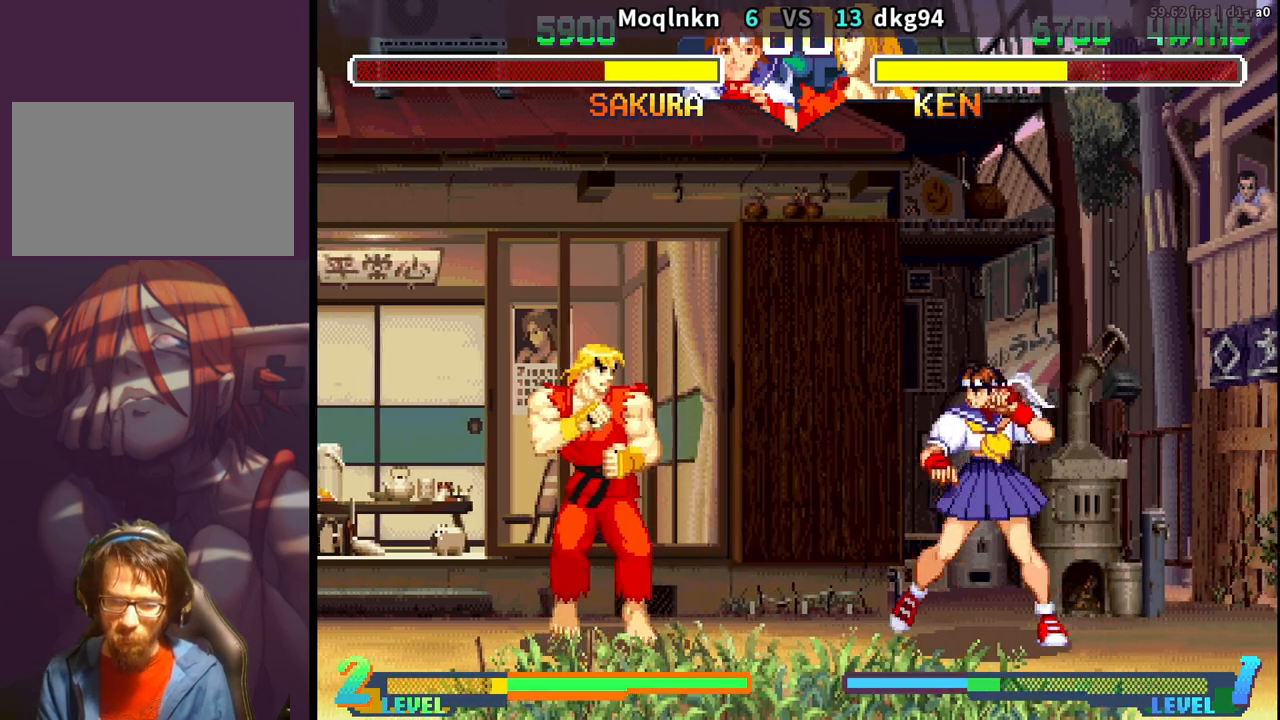
{"buttons": [], "events": [[250, "DPAD_DOWN", "up"], [250, "DPAD_RIGHT", "up"], [267, "DPAD_LEFT", "down"], [283, "DPAD_UP", "down"], [500, "DPAD_LEFT", "up"], [500, "DPAD_UP", "up"]]}
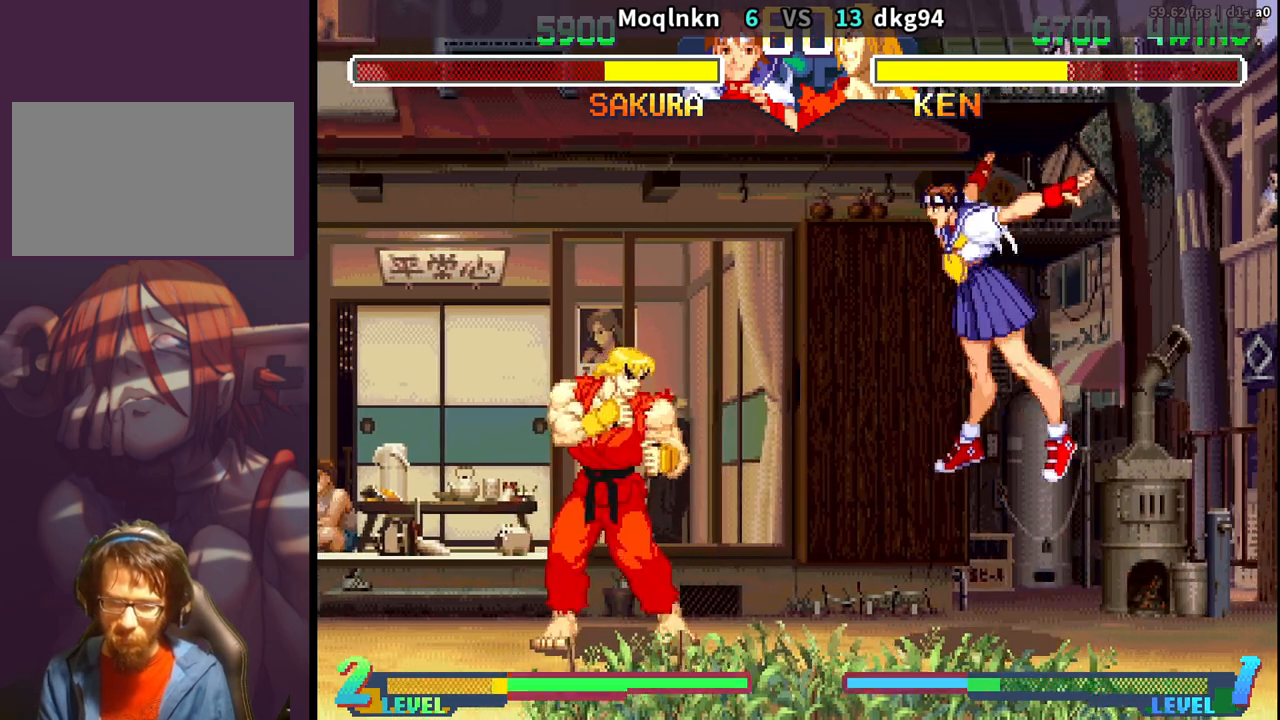
{"buttons": ["DPAD_DOWN", "DPAD_RIGHT"], "events": [[33, "DPAD_RIGHT", "down"], [50, "DPAD_DOWN", "down"]]}
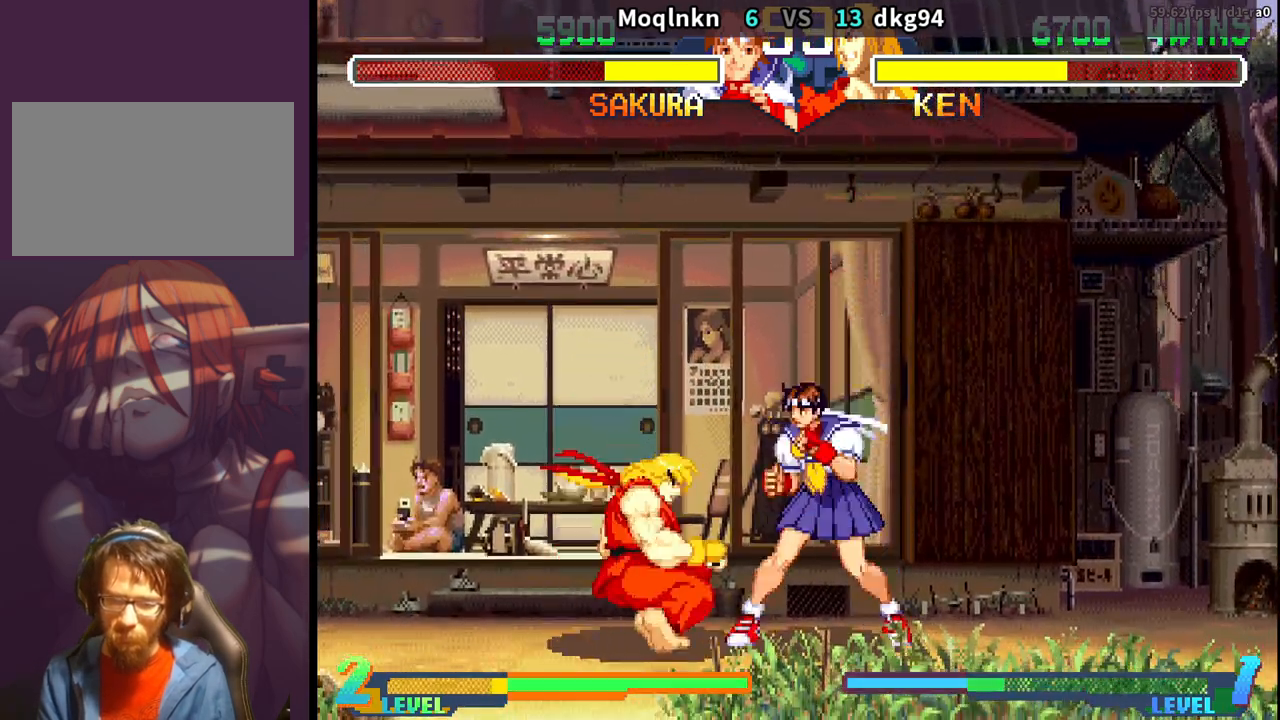
{"buttons": ["DPAD_UP", "DPAD_LEFT"], "events": [[267, "DPAD_DOWN", "up"], [267, "DPAD_RIGHT", "up"], [283, "DPAD_LEFT", "down"], [300, "DPAD_UP", "down"]]}
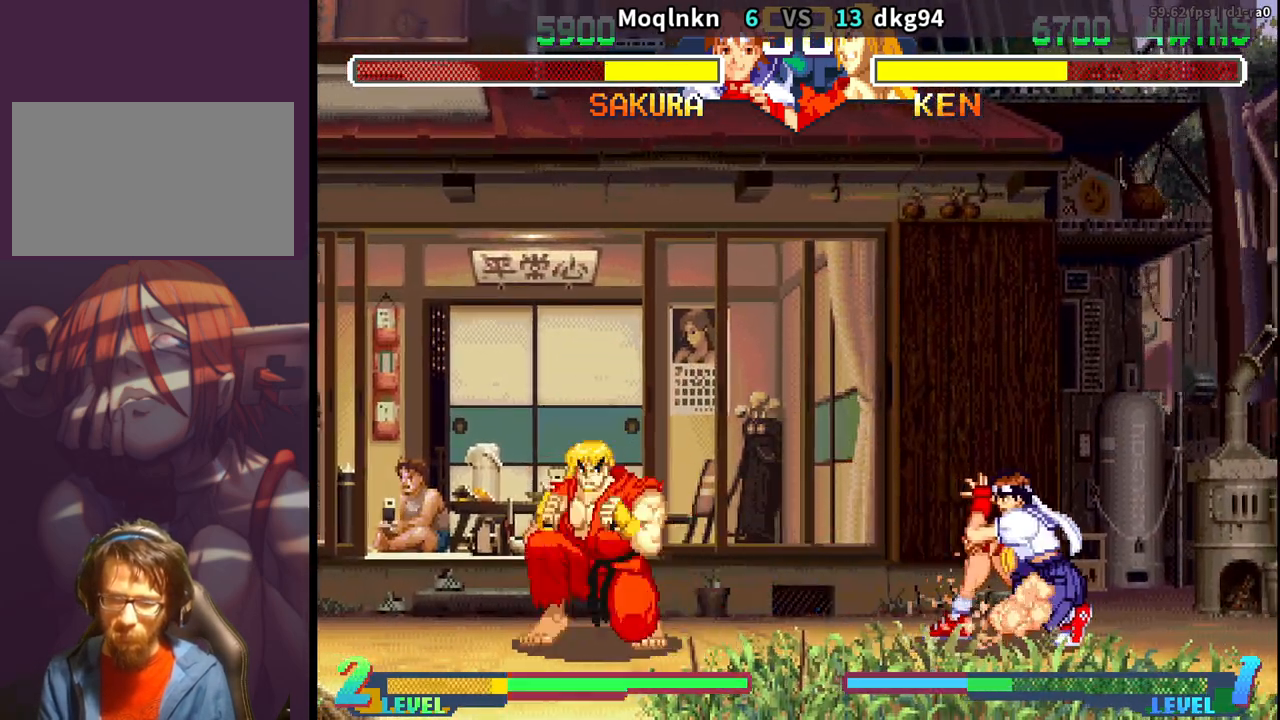
{"buttons": ["DPAD_DOWN", "DPAD_RIGHT"], "events": [[233, "DPAD_UP", "up"], [250, "DPAD_LEFT", "up"], [267, "HK", "down"], [350, "HK", "up"], [417, "DPAD_DOWN", "down"], [417, "DPAD_RIGHT", "down"]]}
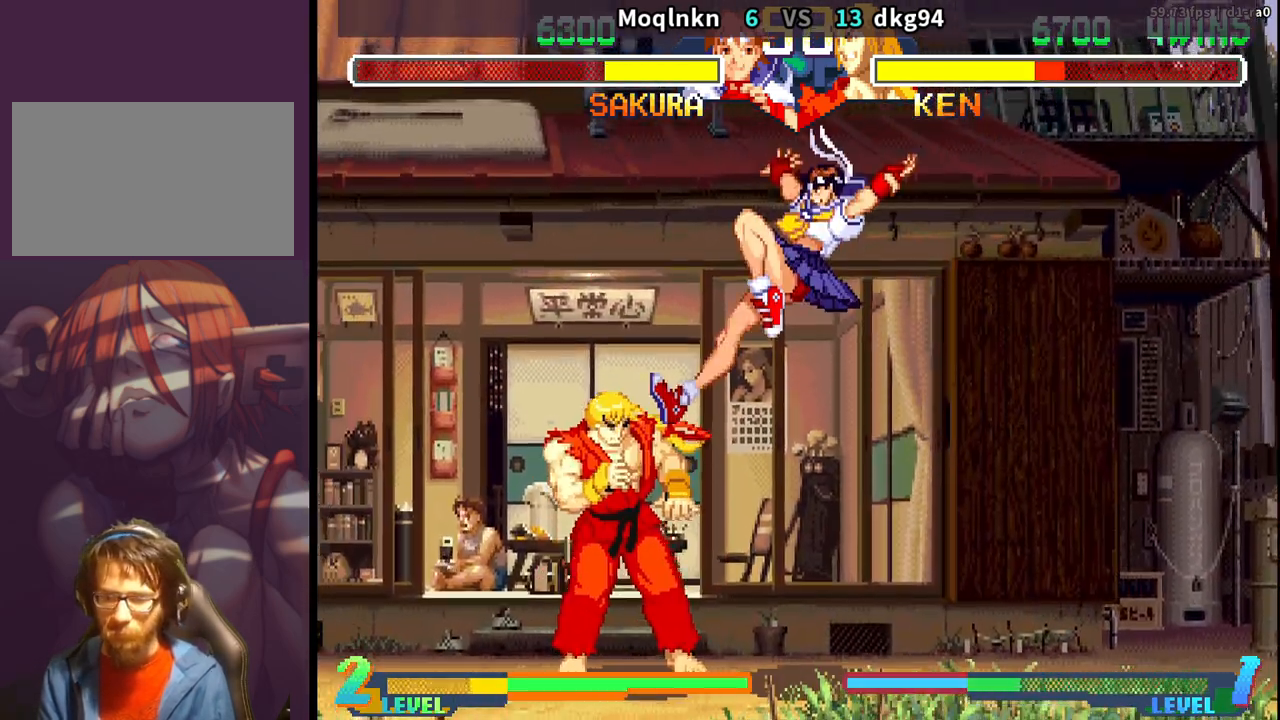
{"buttons": ["DPAD_DOWN", "DPAD_RIGHT"], "events": [[283, "LK", "down"], [300, "LK", "up"], [317, "LK", "down"], [333, "LK", "up"]]}
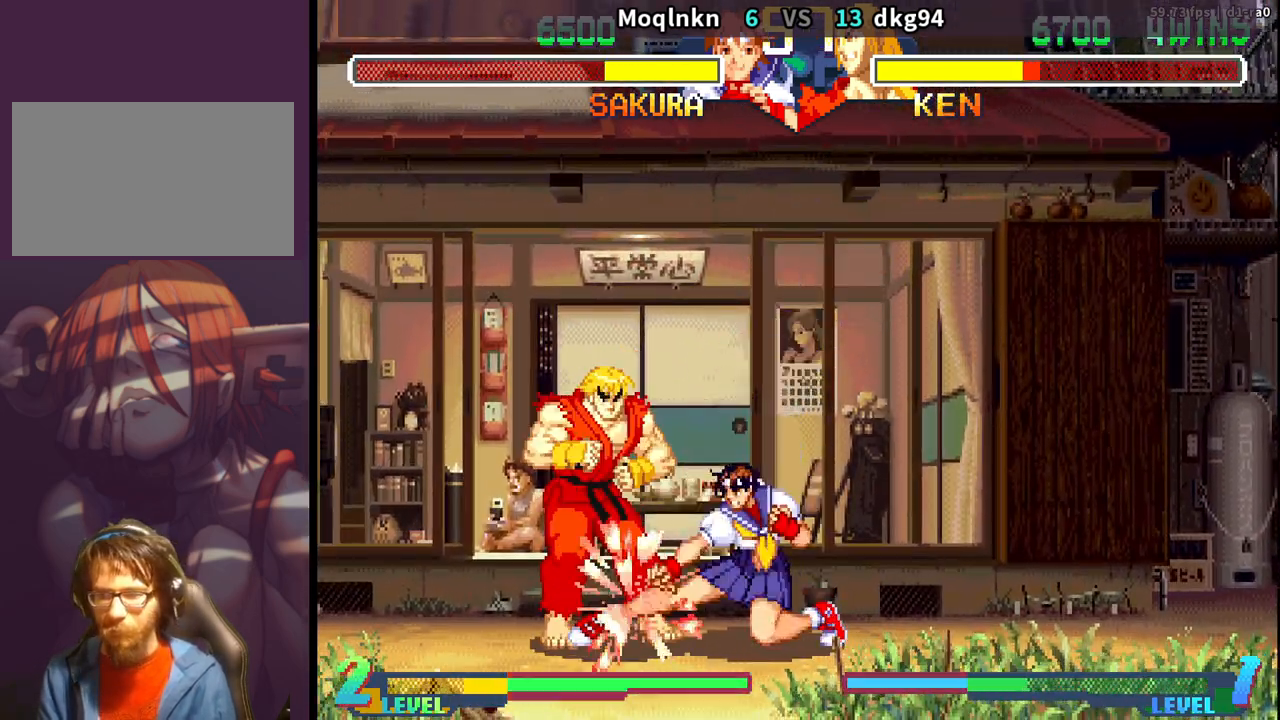
{"buttons": ["DPAD_DOWN"], "events": [[83, "DPAD_RIGHT", "up"], [117, "DPAD_DOWN", "up"], [150, "DPAD_LEFT", "down"], [333, "MP", "down"], [383, "MP", "up"], [500, "DPAD_DOWN", "down"], [500, "DPAD_LEFT", "up"]]}
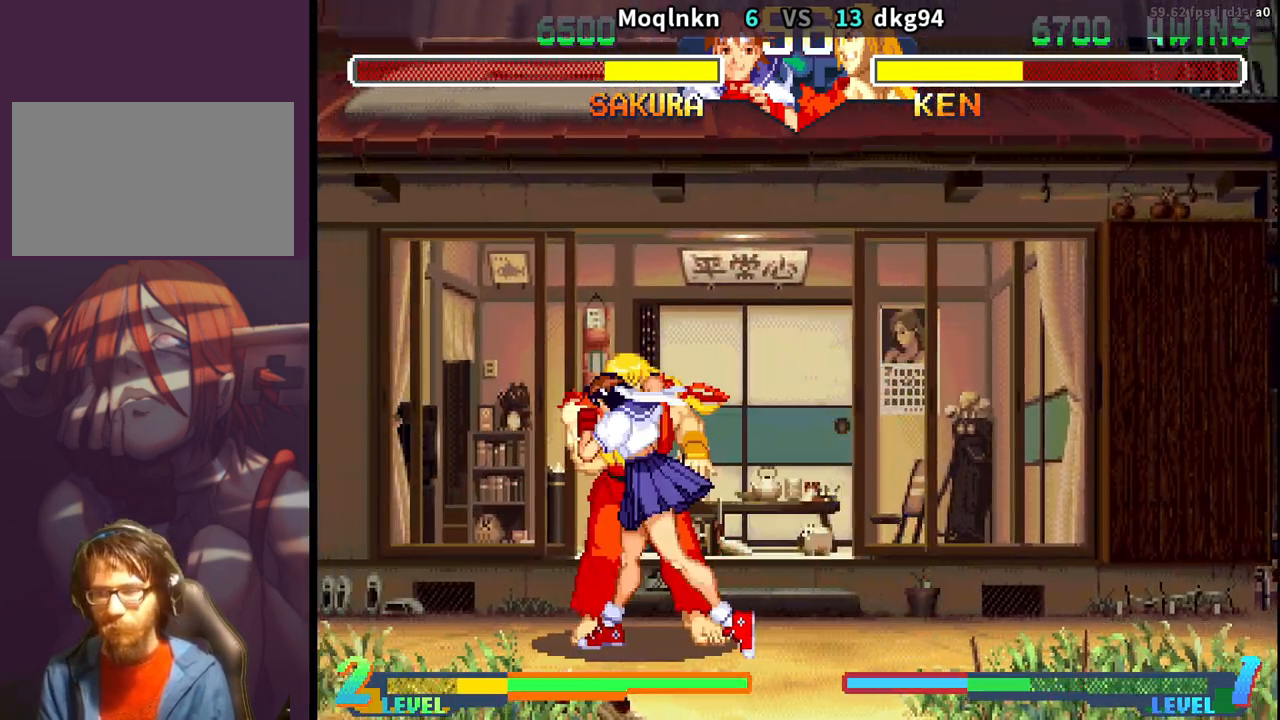
{"buttons": ["DPAD_LEFT", "LP", "MP"]}
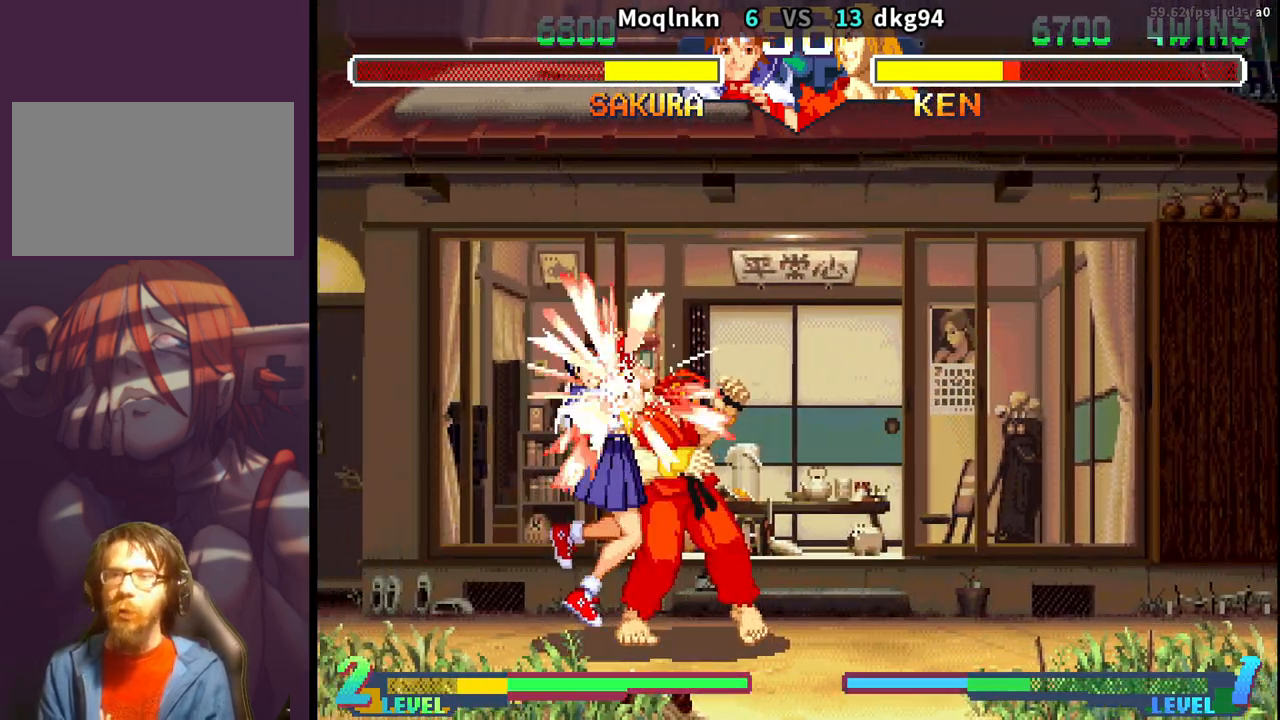
{"buttons": ["DPAD_DOWN", "MP"], "events": [[17, "LP", "up"], [17, "MP", "up"], [33, "DPAD_LEFT", "up"], [67, "LK", "down"], [67, "LP", "down"], [67, "MP", "down"], [100, "LK", "up"], [100, "LP", "up"], [133, "DPAD_DOWN", "down"], [133, "MP", "up"], [167, "LK", "down"], [167, "LP", "down"], [167, "MP", "down"], [183, "DPAD_DOWN", "up"], [200, "DPAD_LEFT", "down"], [200, "LK", "up"], [200, "LP", "up"], [217, "DPAD_UP", "down"], [217, "MP", "up"], [233, "DPAD_UP", "up"], [250, "DPAD_DOWN", "down"], [250, "DPAD_LEFT", "up"], [250, "LK", "down"], [250, "LP", "down"], [250, "MP", "down"], [300, "DPAD_DOWN", "up"], [300, "LK", "up"], [300, "LP", "up"], [317, "DPAD_LEFT", "down"], [317, "MP", "up"], [350, "LK", "down"], [350, "LP", "down"], [367, "DPAD_LEFT", "up"], [367, "MP", "down"], [400, "LK", "up"], [400, "LP", "up"], [400, "MP", "up"], [450, "LK", "down"], [450, "LP", "down"], [450, "MP", "down"], [467, "DPAD_DOWN", "down"], [500, "LK", "up"], [500, "LP", "up"]]}
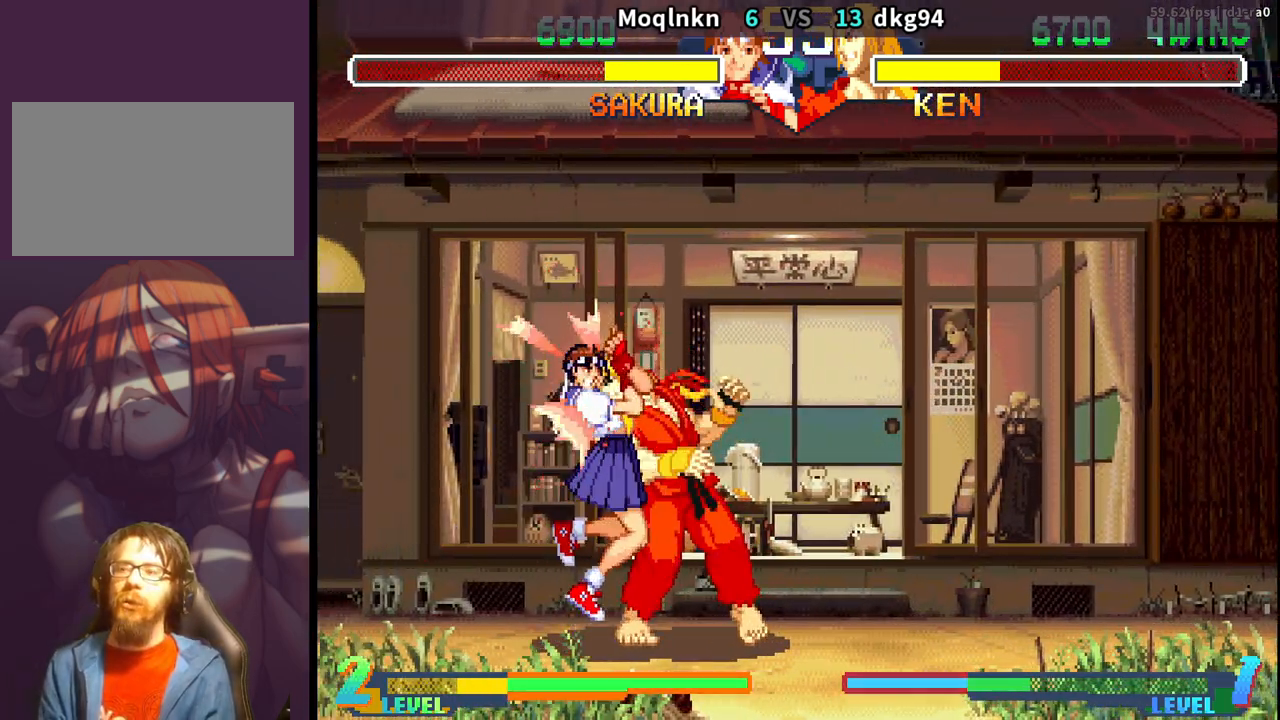
{"buttons": ["DPAD_LEFT"], "events": [[17, "DPAD_DOWN", "up"], [17, "MP", "up"], [33, "DPAD_LEFT", "down"], [50, "LK", "down"], [50, "LP", "down"], [67, "MP", "down"], [83, "DPAD_DOWN", "down"], [83, "DPAD_LEFT", "up"], [83, "LP", "up"], [83, "MP", "up"], [100, "LK", "up"], [133, "DPAD_DOWN", "up"], [133, "DPAD_LEFT", "down"], [133, "LK", "down"], [150, "LP", "down"], [150, "MP", "down"], [183, "DPAD_DOWN", "down"], [200, "DPAD_LEFT", "up"], [200, "LK", "up"], [200, "LP", "up"], [200, "MP", "up"], [250, "DPAD_DOWN", "up"], [250, "DPAD_LEFT", "down"], [250, "LK", "down"], [250, "LP", "down"], [250, "MP", "down"], [283, "LK", "up"], [283, "LP", "up"], [300, "DPAD_DOWN", "down"], [300, "DPAD_LEFT", "up"], [300, "MP", "up"], [350, "DPAD_DOWN", "up"], [350, "LK", "down"], [350, "LP", "down"], [367, "DPAD_LEFT", "down"], [367, "MP", "down"], [400, "LK", "up"], [400, "LP", "up"], [400, "MP", "up"], [417, "DPAD_DOWN", "down"], [417, "DPAD_LEFT", "up"], [450, "LK", "down"], [450, "LP", "down"], [450, "MP", "down"], [467, "DPAD_DOWN", "up"], [483, "DPAD_LEFT", "down"], [483, "LK", "up"], [483, "LP", "up"], [500, "MP", "up"]]}
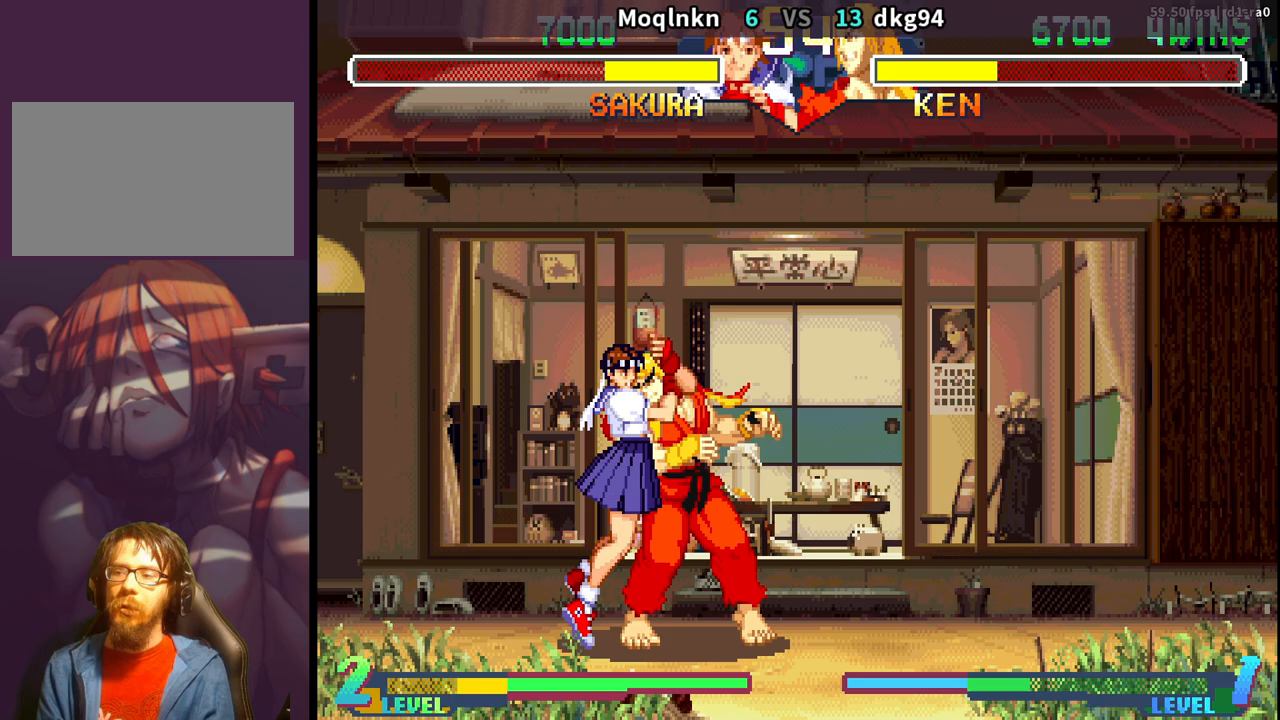
{"buttons": [], "events": [[33, "DPAD_DOWN", "down"], [33, "DPAD_LEFT", "up"], [50, "LK", "down"], [50, "LP", "down"], [50, "MP", "down"], [83, "DPAD_DOWN", "up"], [83, "LK", "up"], [100, "DPAD_LEFT", "down"], [100, "LP", "up"], [100, "MP", "up"], [150, "DPAD_LEFT", "up"], [150, "LK", "down"], [150, "LP", "down"], [150, "MP", "down"], [200, "DPAD_LEFT", "down"], [200, "LK", "up"], [200, "MP", "up"], [217, "LP", "up"], [250, "DPAD_DOWN", "down"], [250, "DPAD_LEFT", "up"], [250, "LK", "down"], [250, "LP", "down"], [267, "MP", "down"], [300, "DPAD_DOWN", "up"], [300, "DPAD_LEFT", "down"], [300, "LK", "up"], [300, "LP", "up"], [300, "MP", "up"], [350, "LK", "down"], [350, "LP", "down"], [367, "DPAD_DOWN", "down"], [367, "DPAD_LEFT", "up"], [367, "MP", "down"], [383, "LK", "up"], [400, "LP", "up"], [400, "MP", "up"], [417, "DPAD_DOWN", "up"], [433, "DPAD_LEFT", "down"], [433, "DPAD_UP", "down"], [450, "DPAD_UP", "up"], [450, "LK", "down"], [450, "LP", "down"], [467, "MP", "down"], [483, "DPAD_LEFT", "up"], [500, "LK", "up"], [500, "LP", "up"], [500, "MP", "up"]]}
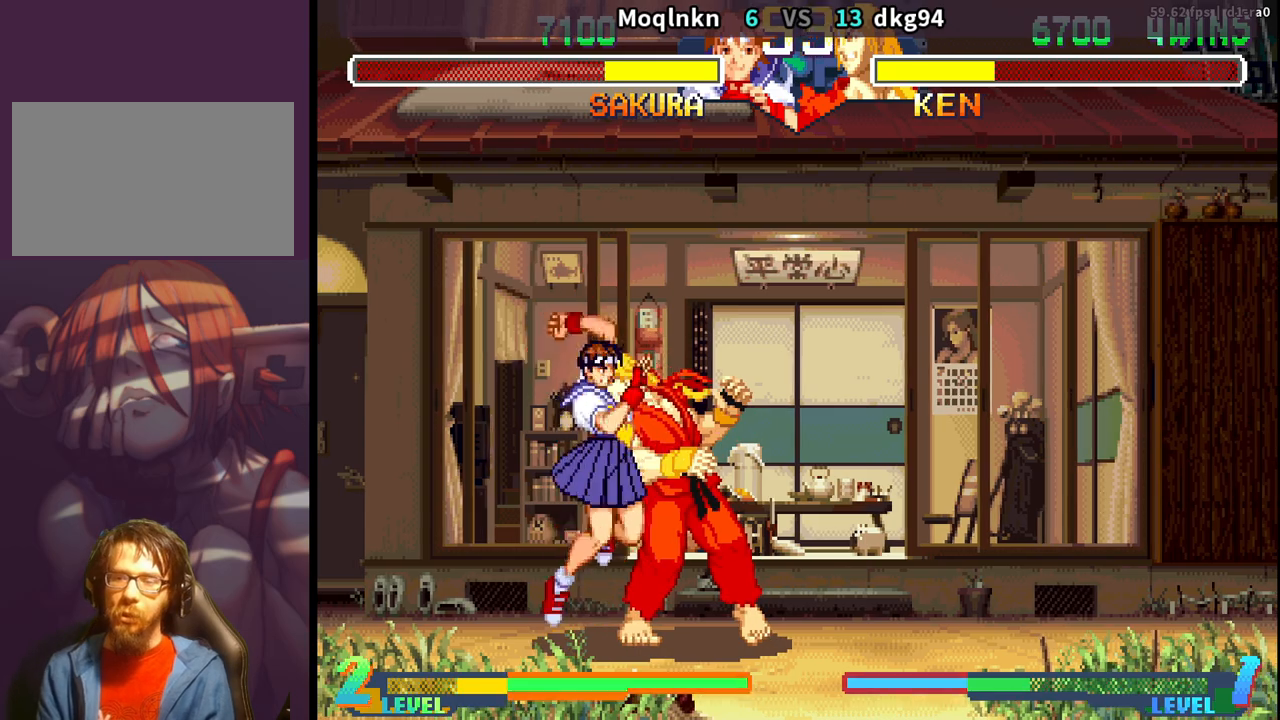
{"buttons": ["DPAD_UP", "DPAD_RIGHT"]}
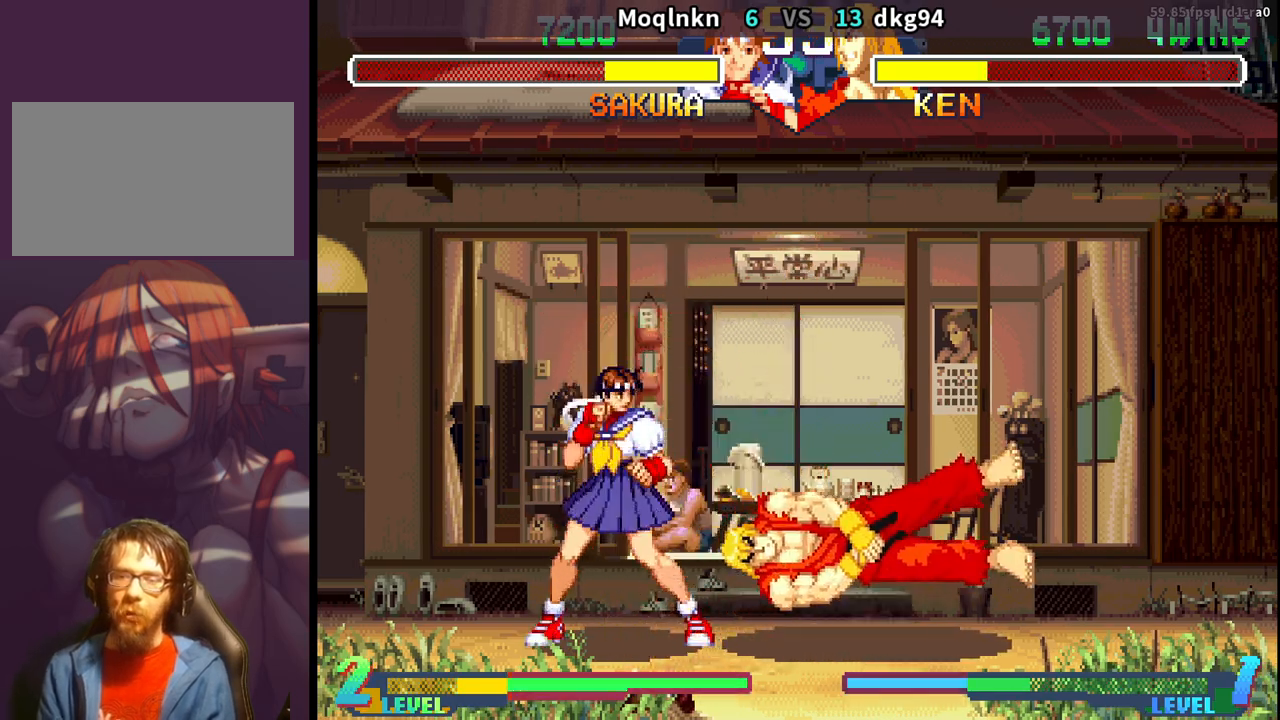
{"buttons": [], "events": [[250, "DPAD_RIGHT", "up"], [267, "DPAD_UP", "up"], [433, "MK", "down"], [500, "MK", "up"]]}
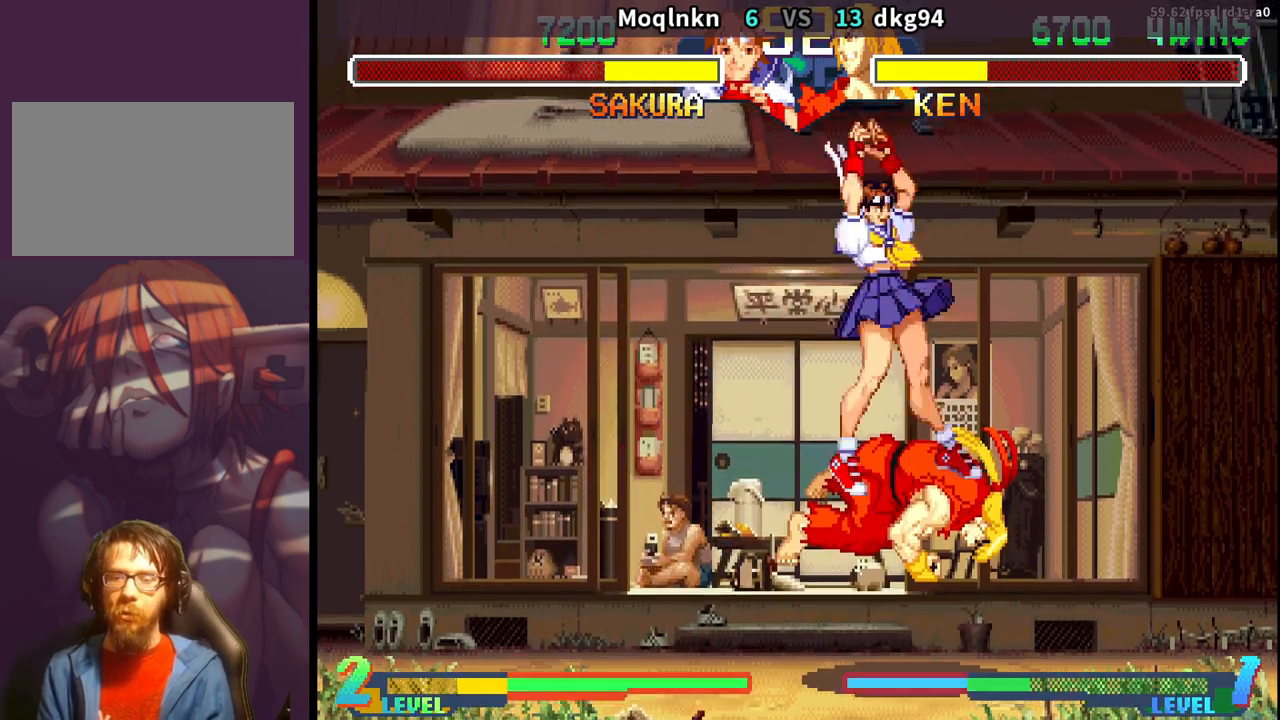
{"buttons": ["DPAD_DOWN", "DPAD_RIGHT"], "events": [[50, "DPAD_DOWN", "down"], [50, "DPAD_RIGHT", "down"], [200, "LK", "down"], [217, "LK", "up"], [250, "LK", "down"], [300, "LK", "up"], [400, "LK", "down"], [417, "LK", "up"], [450, "LK", "down"], [467, "LK", "up"]]}
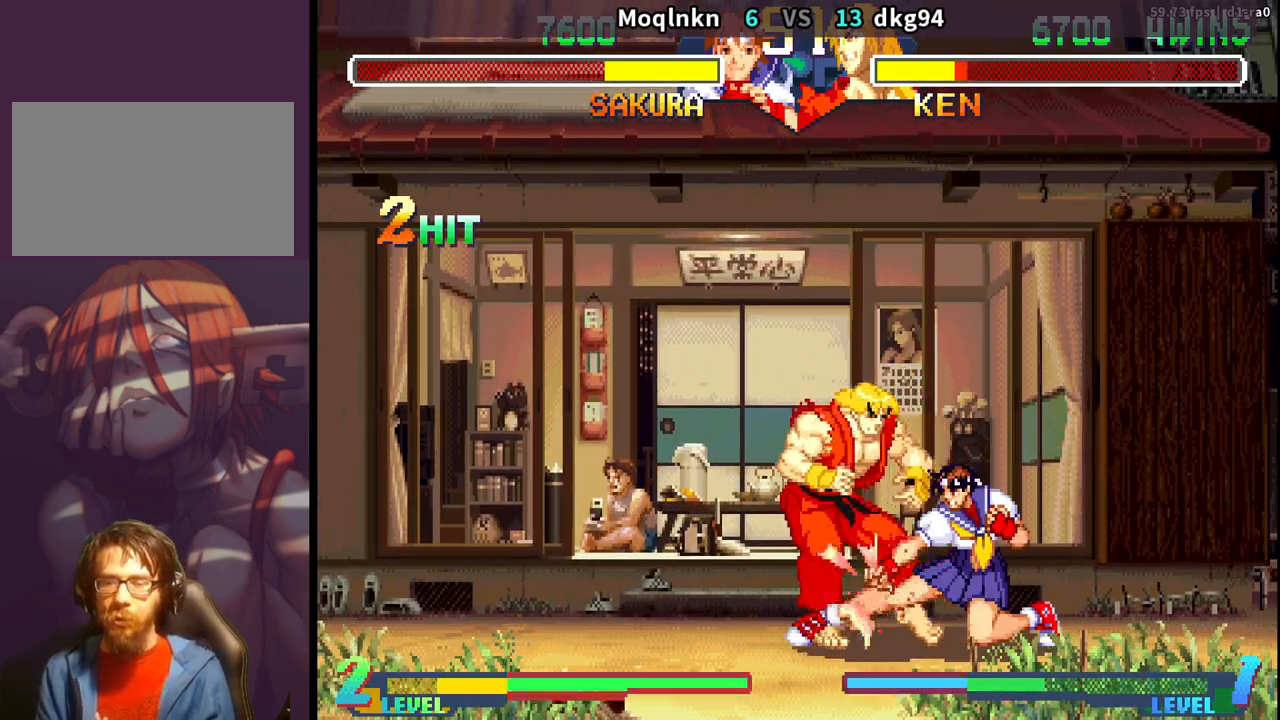
{"buttons": ["DPAD_DOWN", "DPAD_RIGHT"], "events": [[83, "DPAD_DOWN", "up"], [83, "DPAD_RIGHT", "up"], [100, "LK", "down"], [117, "LK", "up"], [150, "LK", "down"], [183, "DPAD_LEFT", "down"], [183, "LK", "up"], [250, "DPAD_DOWN", "down"], [333, "DPAD_DOWN", "up"], [333, "HP", "down"], [367, "DPAD_LEFT", "up"], [417, "HP", "up"], [433, "DPAD_RIGHT", "down"], [450, "DPAD_DOWN", "down"]]}
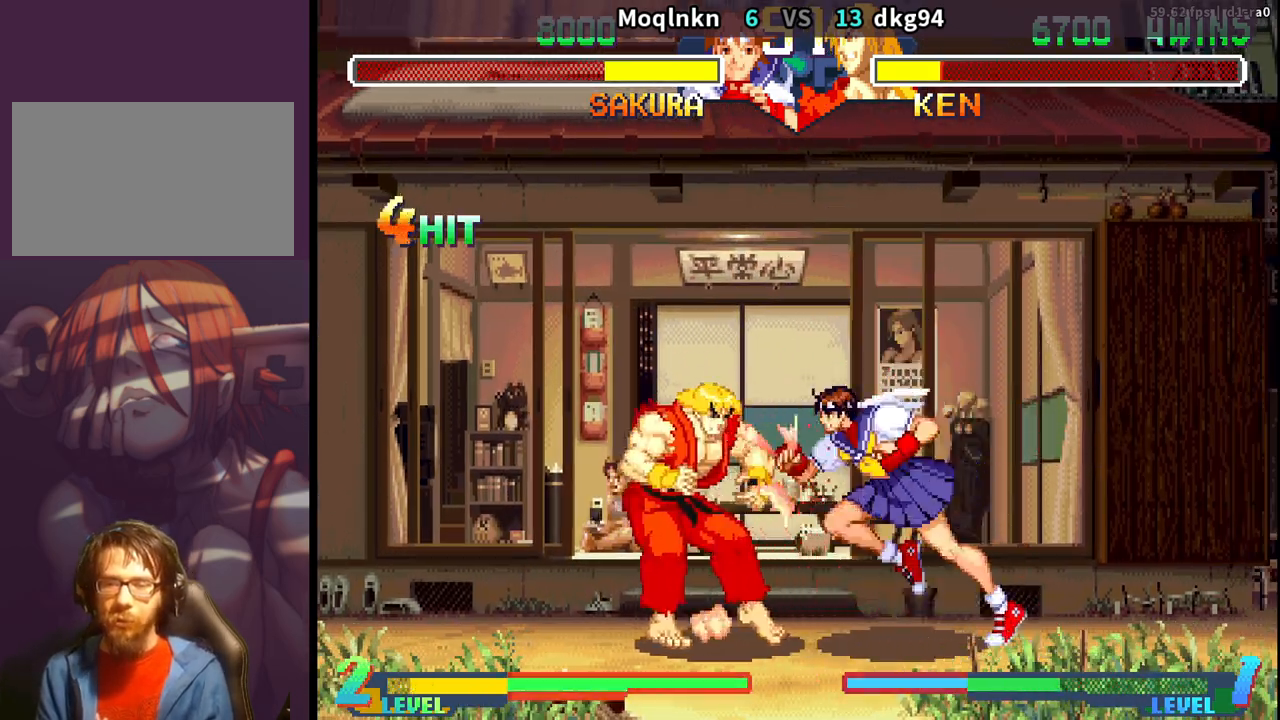
{"buttons": ["DPAD_RIGHT"], "events": [[317, "DPAD_DOWN", "up"]]}